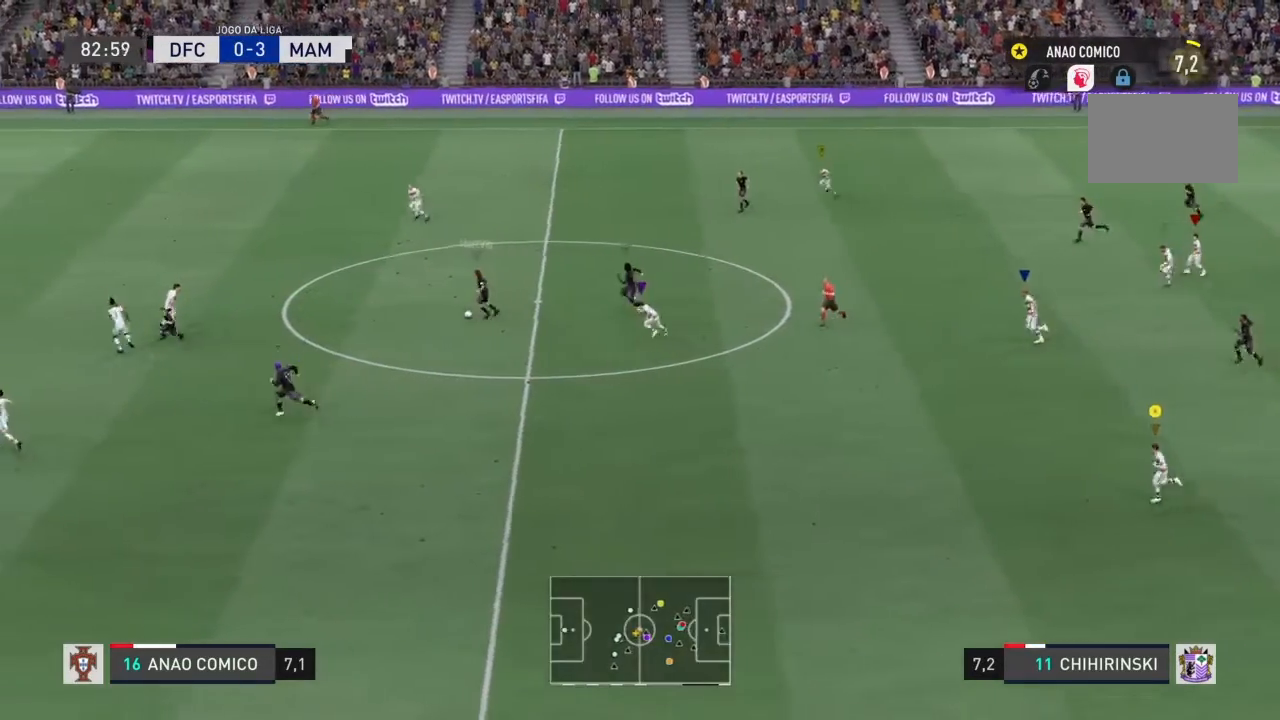
Gameplay with a controller (PlayStation layout); each line is a JSON object with the inputs held at the frame after it. "events" lists button and stick changes between this image and that frame as [ms after this image, input, new state], when the widget could be followed in between. Not read: L3 R3.
{"buttons": [], "left_stick": "left", "right_stick": "center", "events": []}
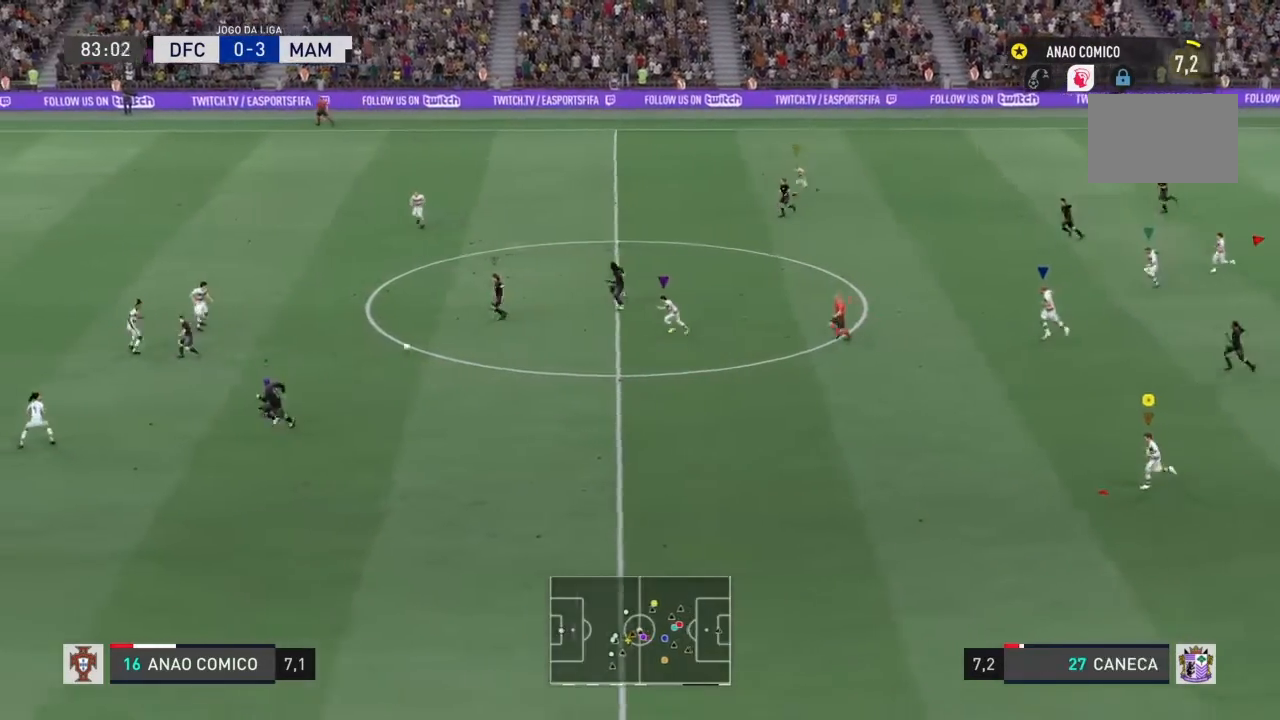
{"buttons": [], "left_stick": "left", "right_stick": "center", "events": []}
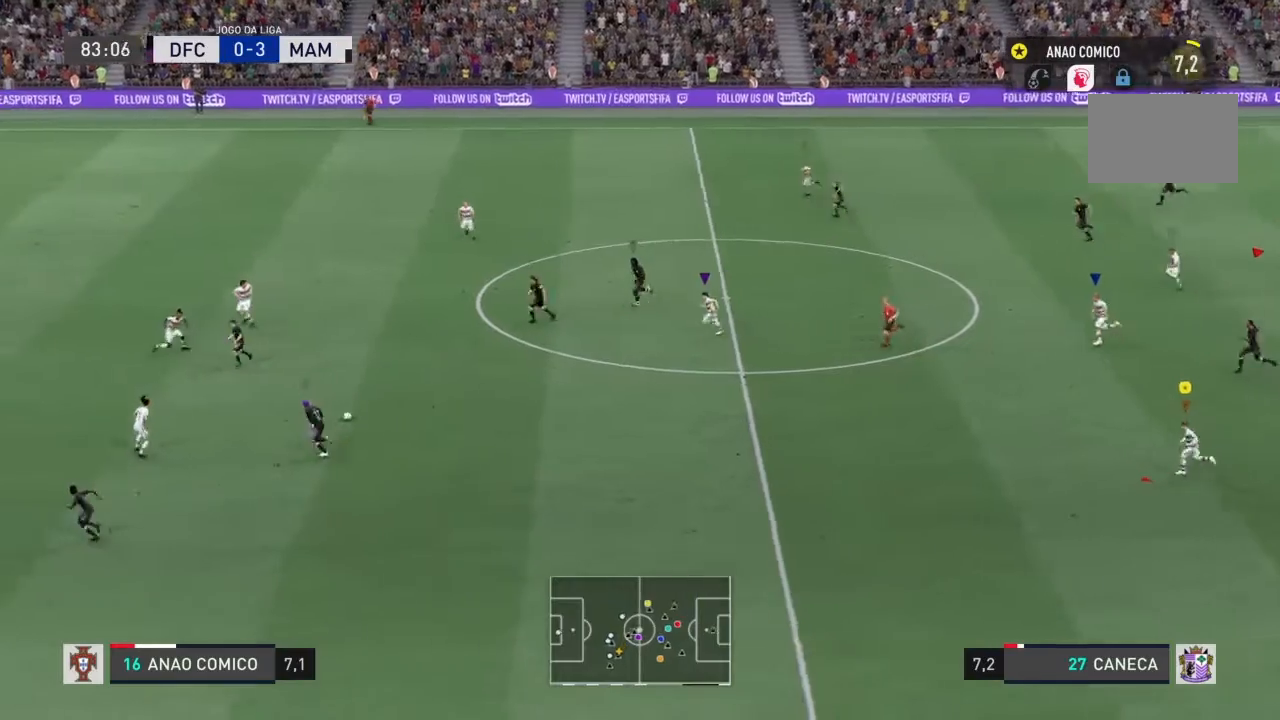
{"buttons": [], "left_stick": "left", "right_stick": "center", "events": []}
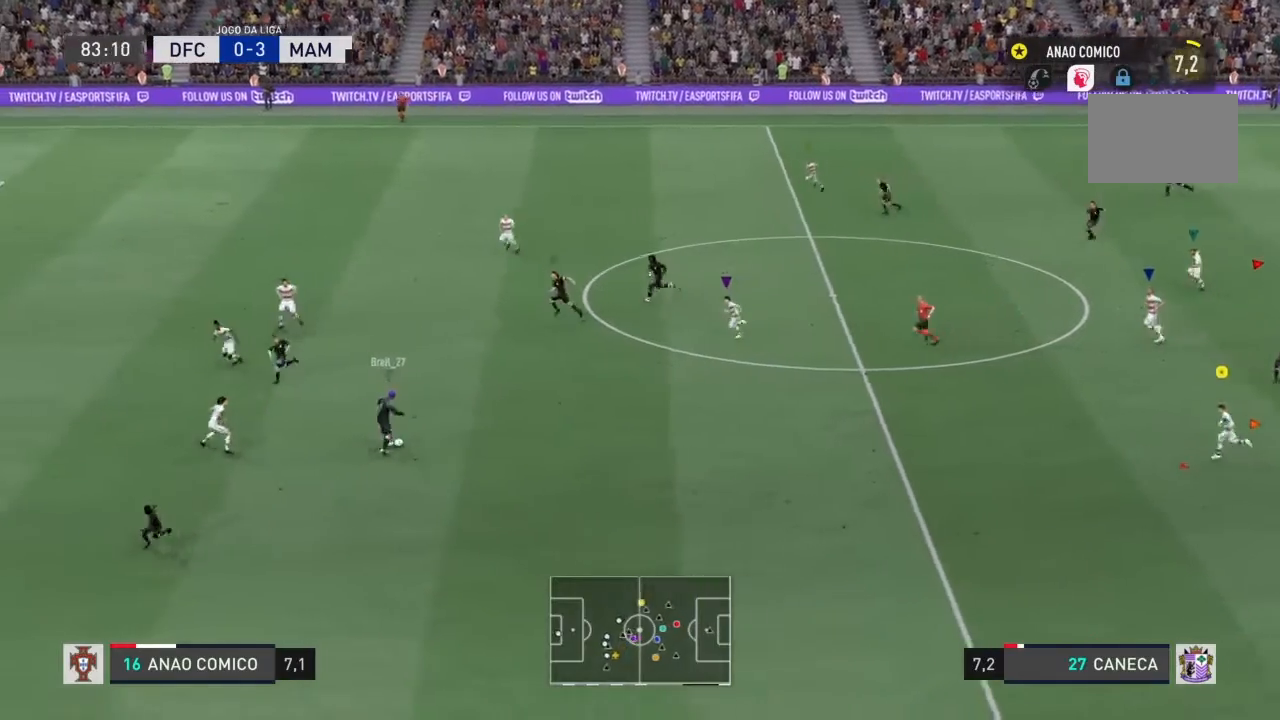
{"buttons": [], "left_stick": "left", "right_stick": "center", "events": []}
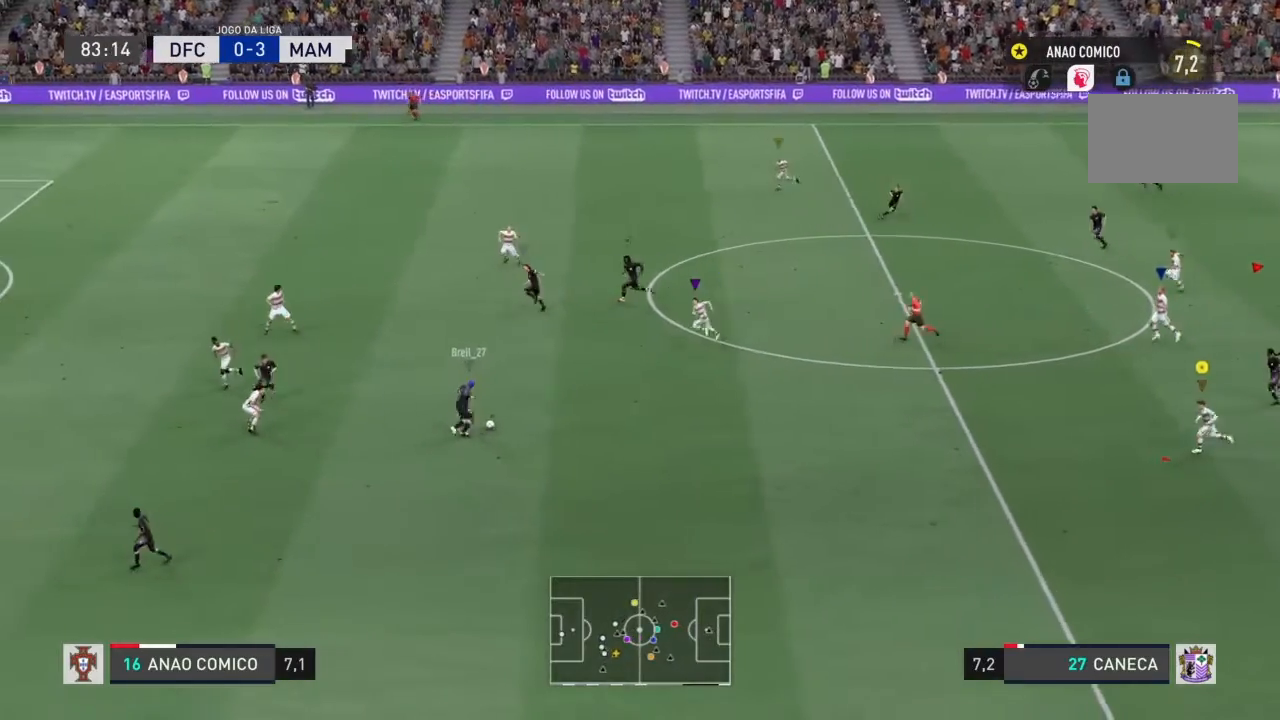
{"buttons": [], "left_stick": "left", "right_stick": "center", "events": []}
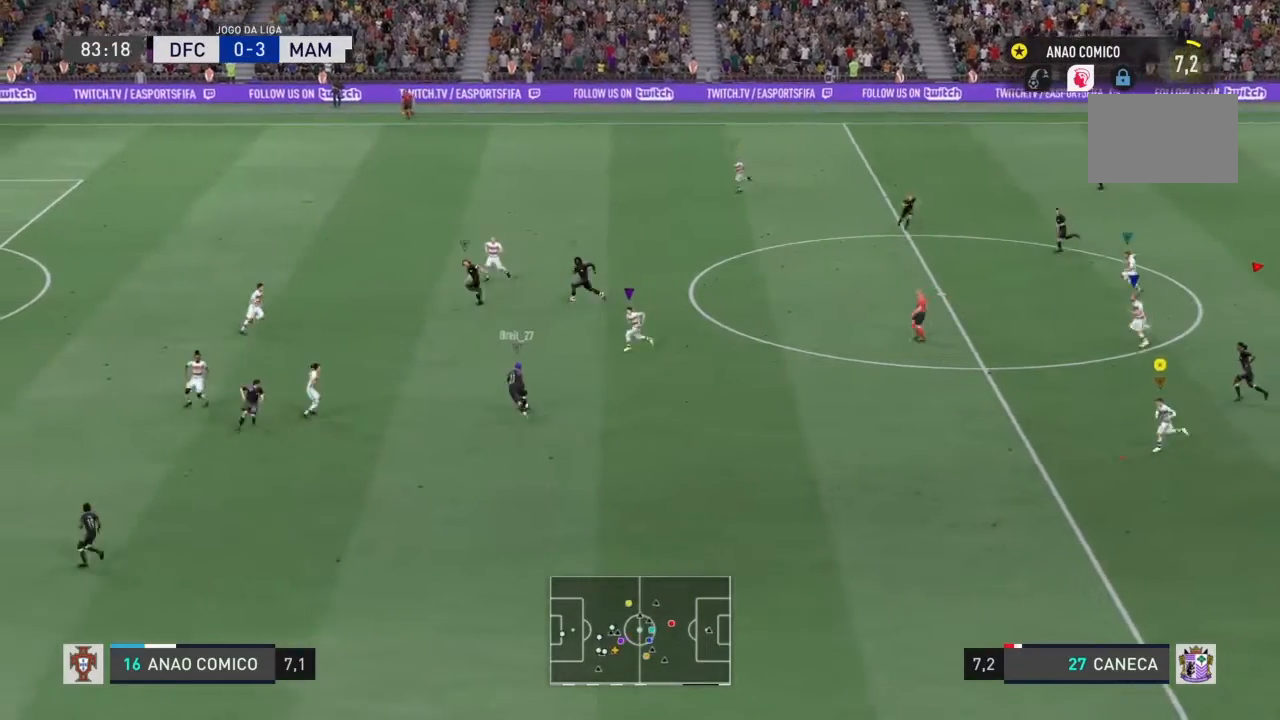
{"buttons": [], "left_stick": "left", "right_stick": "center", "events": []}
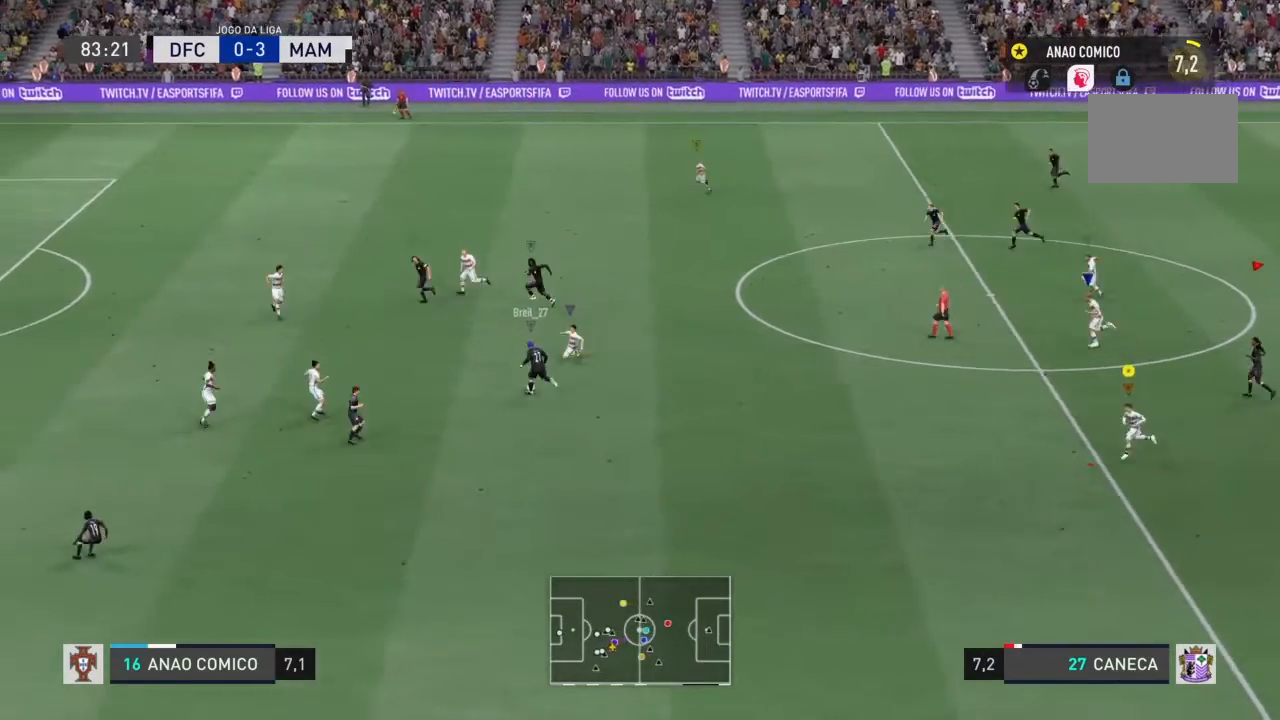
{"buttons": [], "left_stick": "left", "right_stick": "center", "events": []}
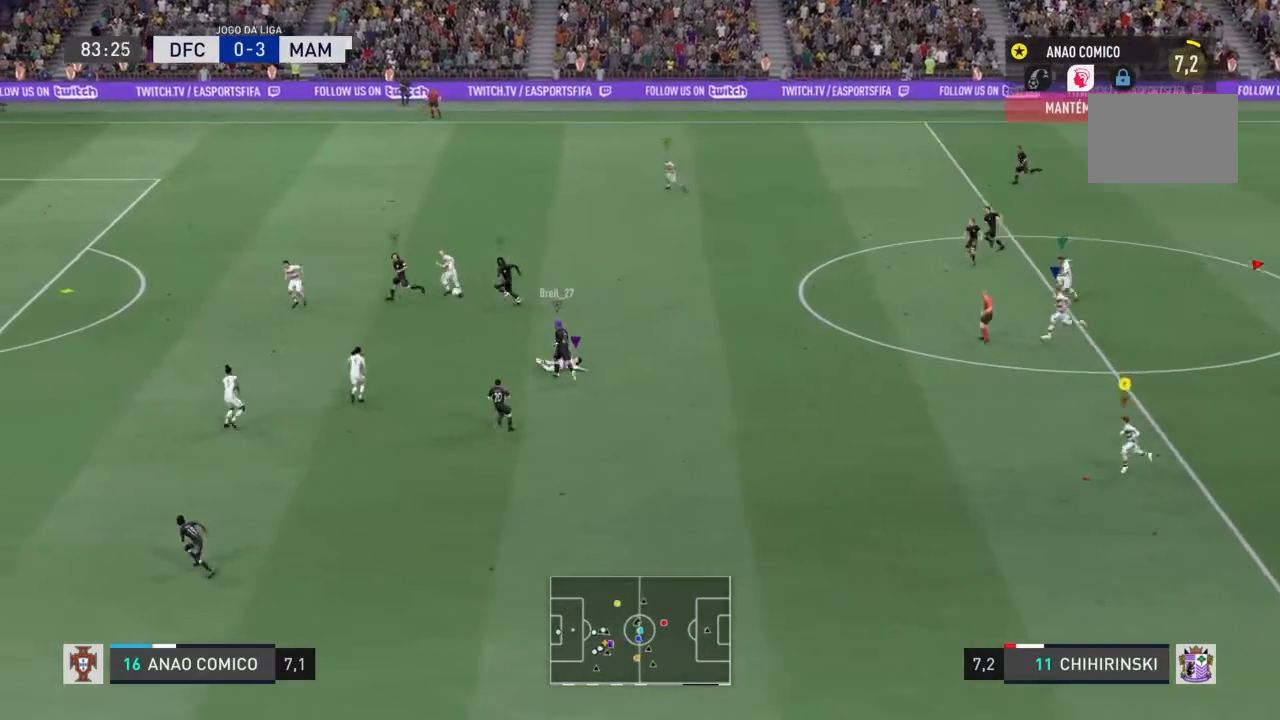
{"buttons": [], "left_stick": "left", "right_stick": "center", "events": []}
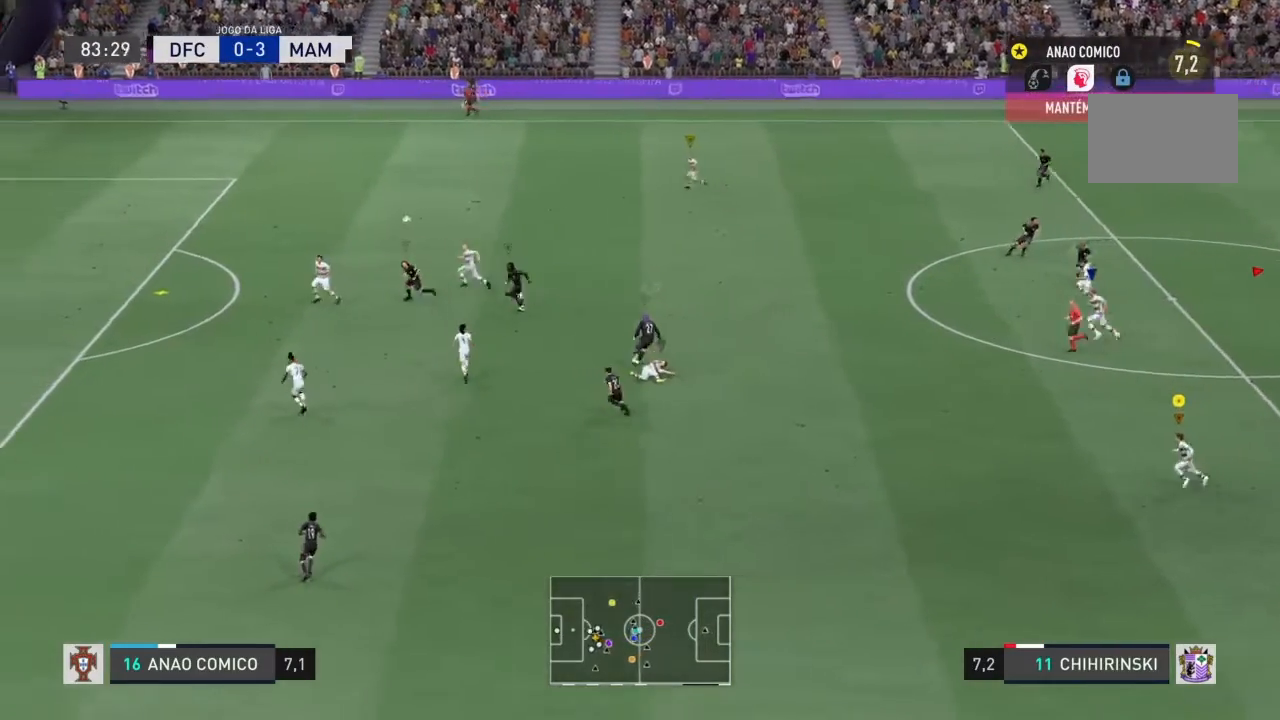
{"buttons": [], "left_stick": "down", "right_stick": "center", "events": [[467, "left_stick", "down"]]}
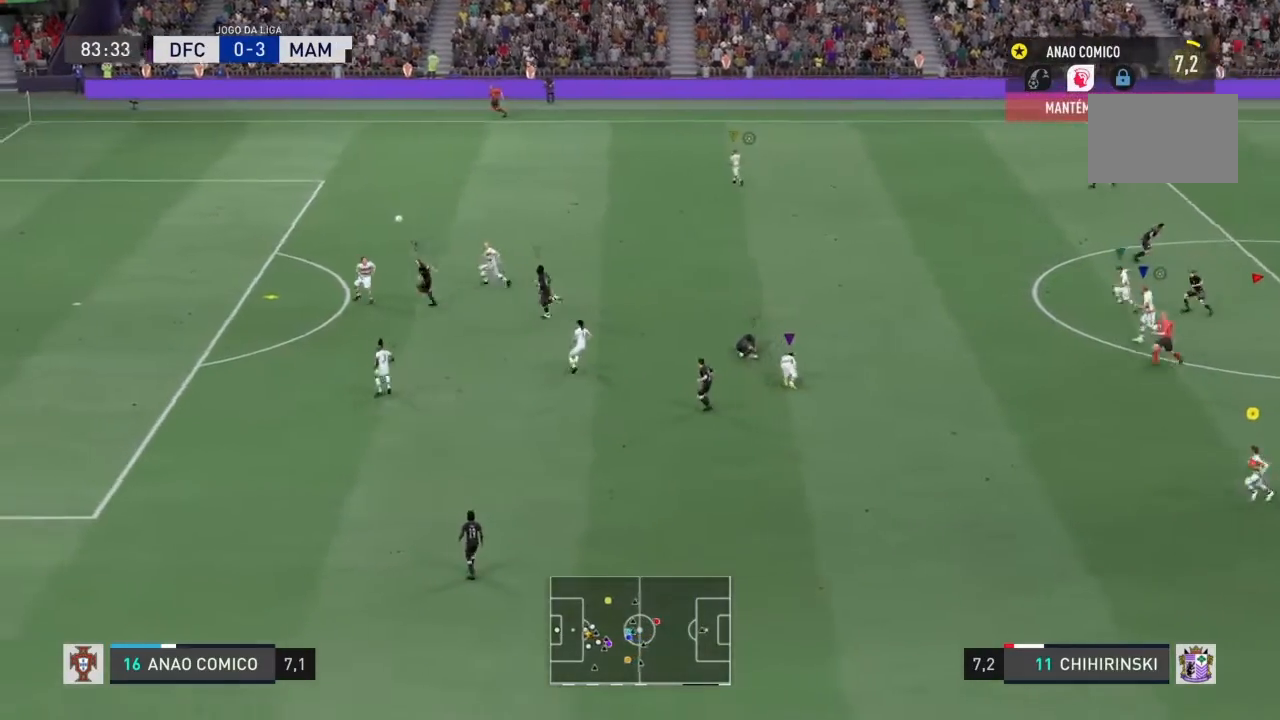
{"buttons": [], "left_stick": "down", "right_stick": "center", "events": []}
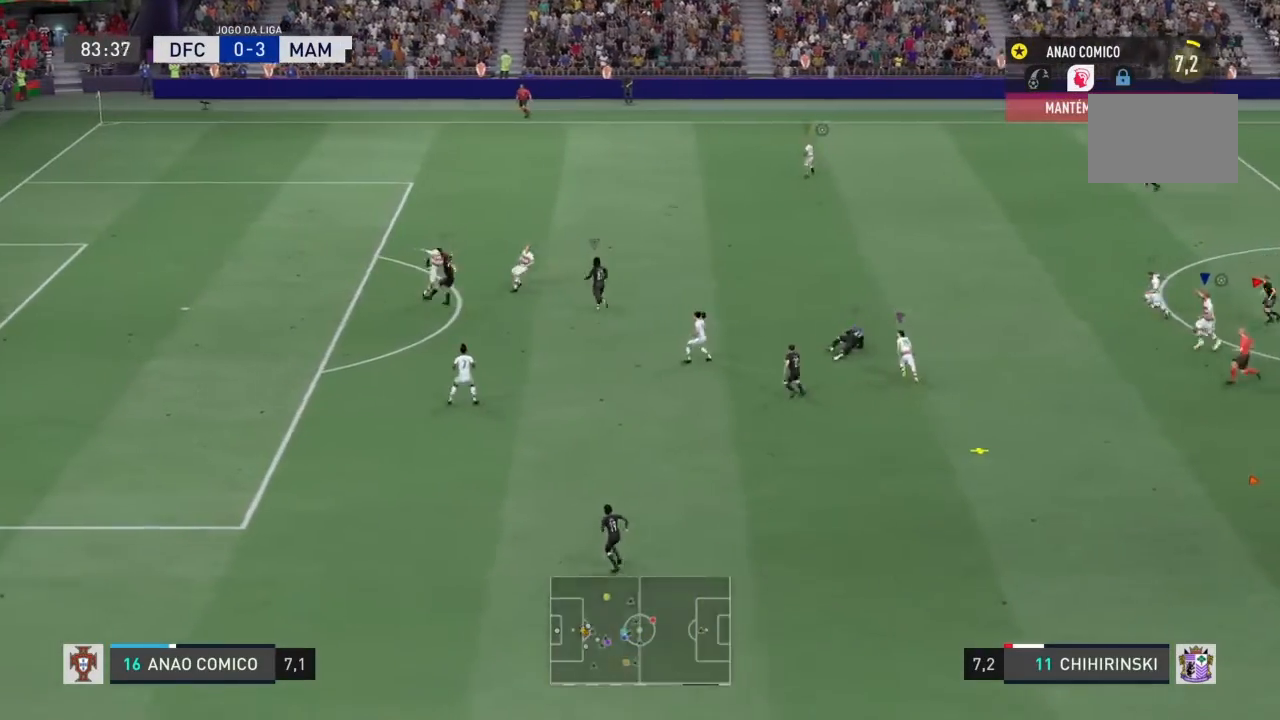
{"buttons": [], "left_stick": "down-right", "right_stick": "center", "events": [[67, "left_stick", "down-right"], [167, "left_stick", "down"], [301, "left_stick", "down-right"]]}
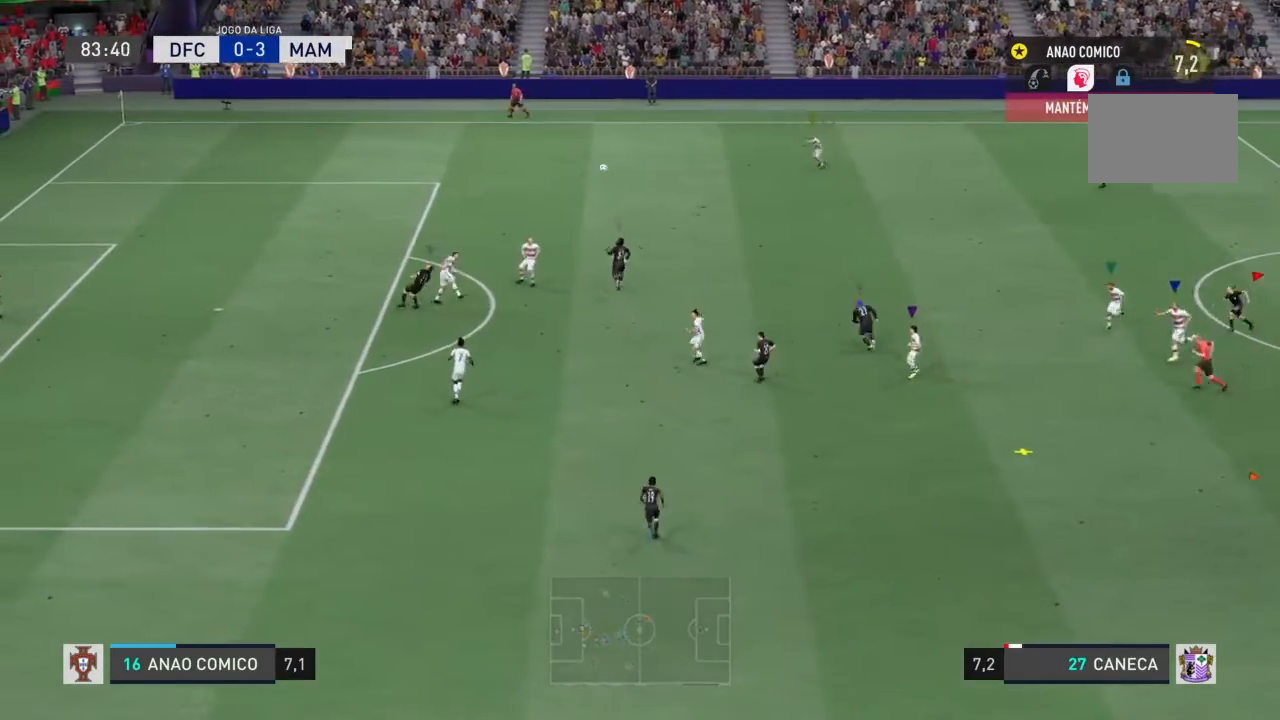
{"buttons": [], "left_stick": "down-left", "right_stick": "center", "events": [[200, "left_stick", "down"], [367, "left_stick", "down-left"]]}
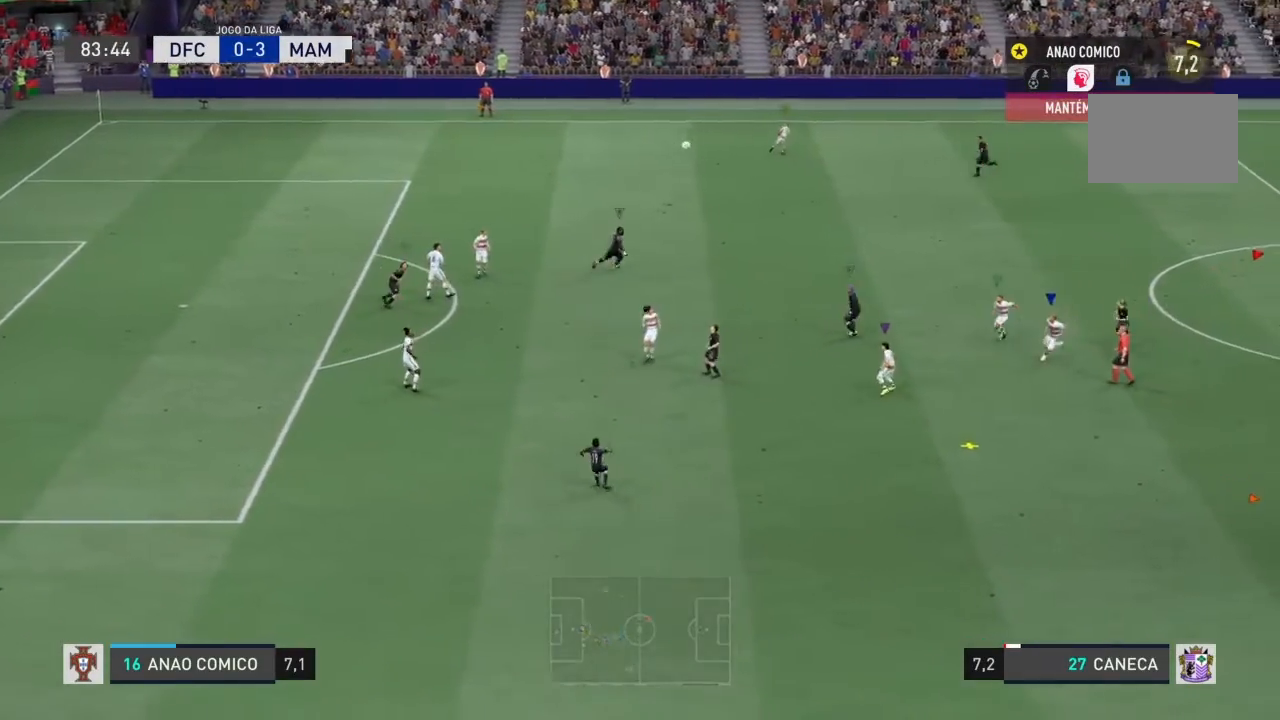
{"buttons": [], "left_stick": "down", "right_stick": "center", "events": [[134, "left_stick", "down"]]}
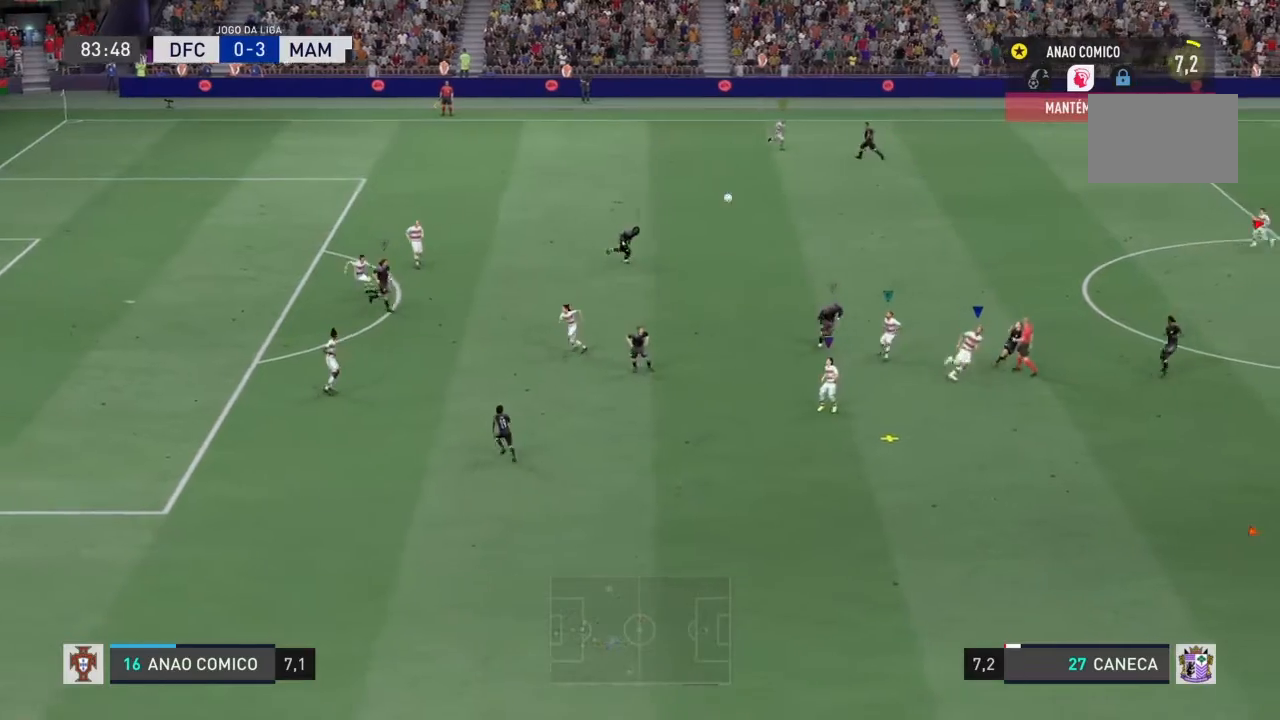
{"buttons": [], "left_stick": "down", "right_stick": "center", "events": []}
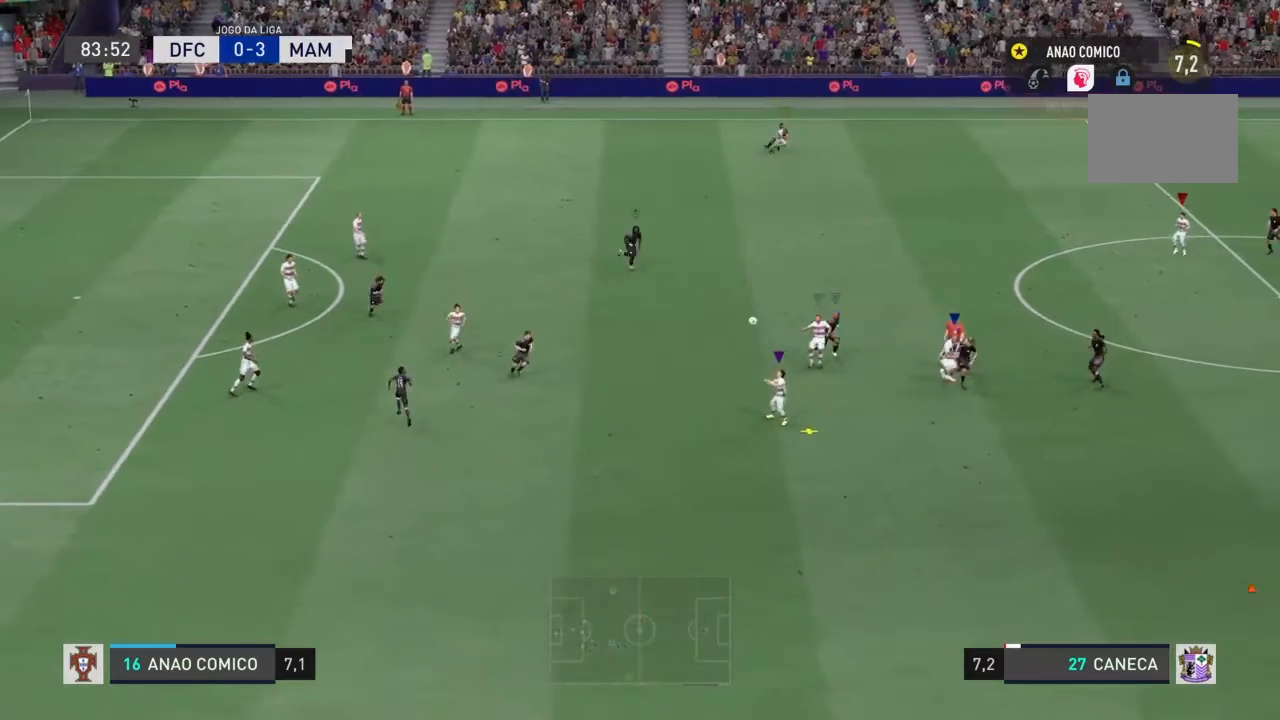
{"buttons": [], "left_stick": "down", "right_stick": "center", "events": []}
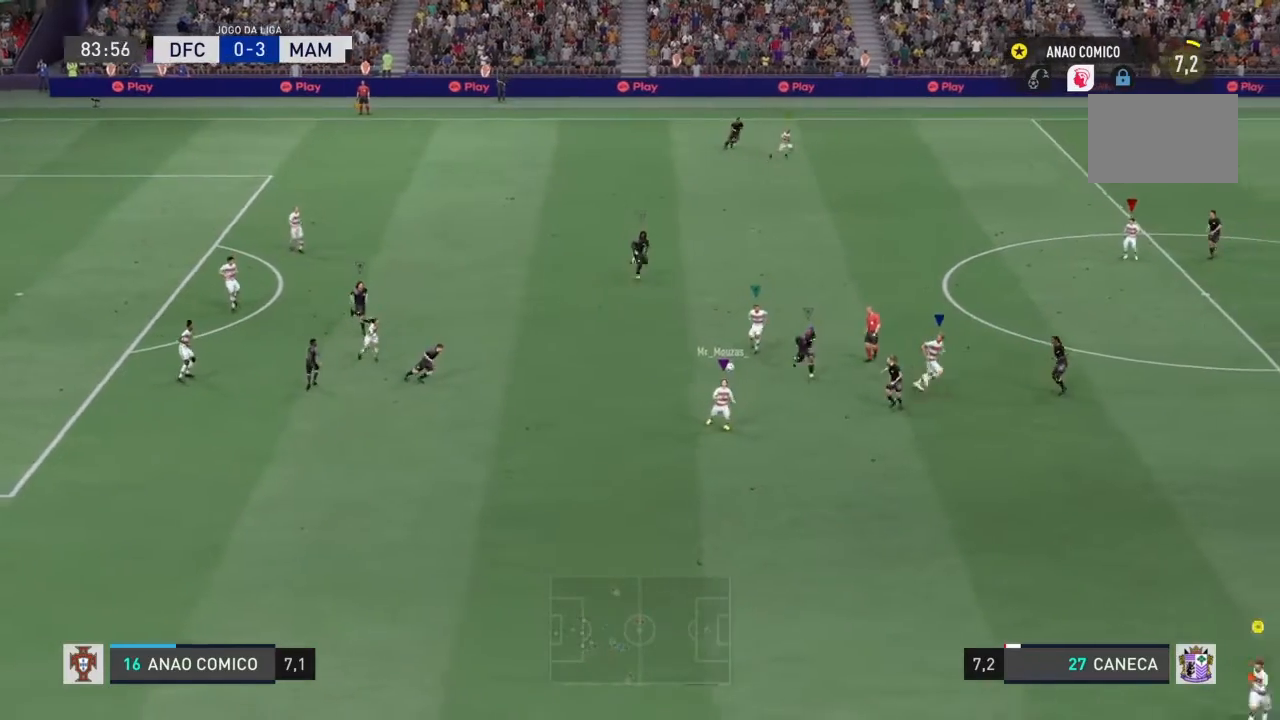
{"buttons": [], "left_stick": "left", "right_stick": "center", "events": [[267, "left_stick", "left"]]}
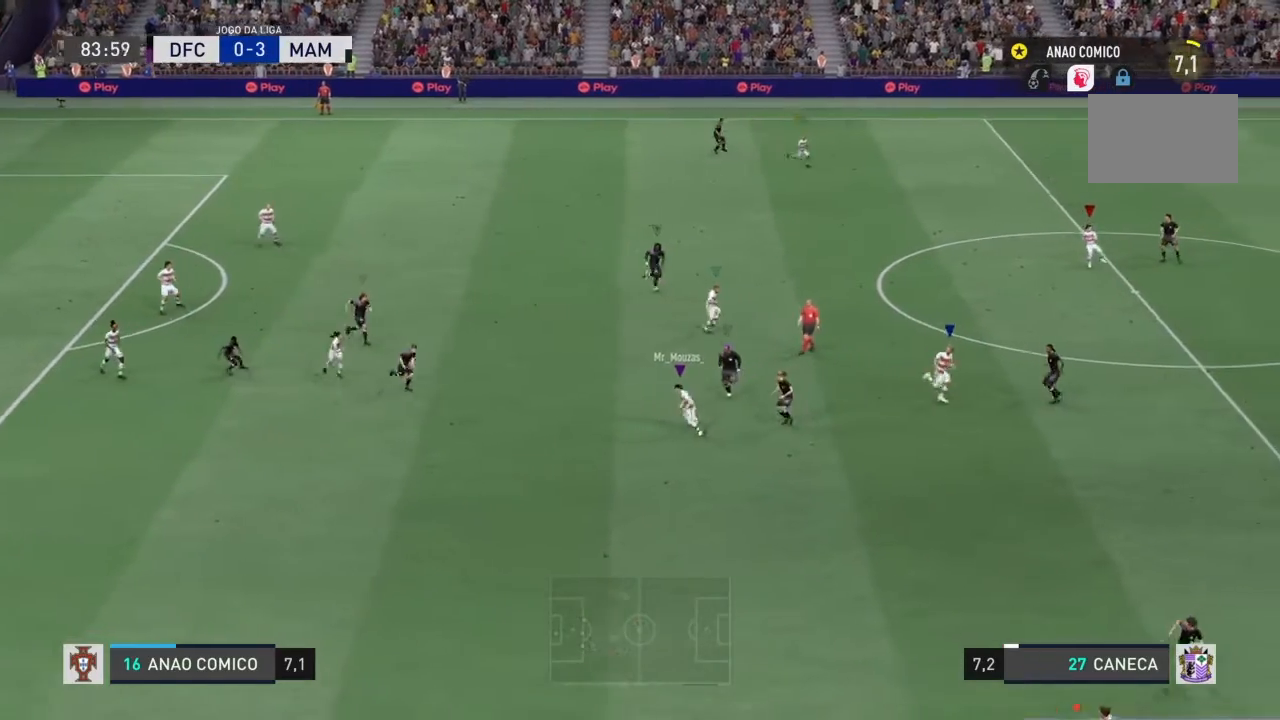
{"buttons": [], "left_stick": "up", "right_stick": "center", "events": [[167, "left_stick", "center"], [267, "left_stick", "up-left"], [334, "left_stick", "up"]]}
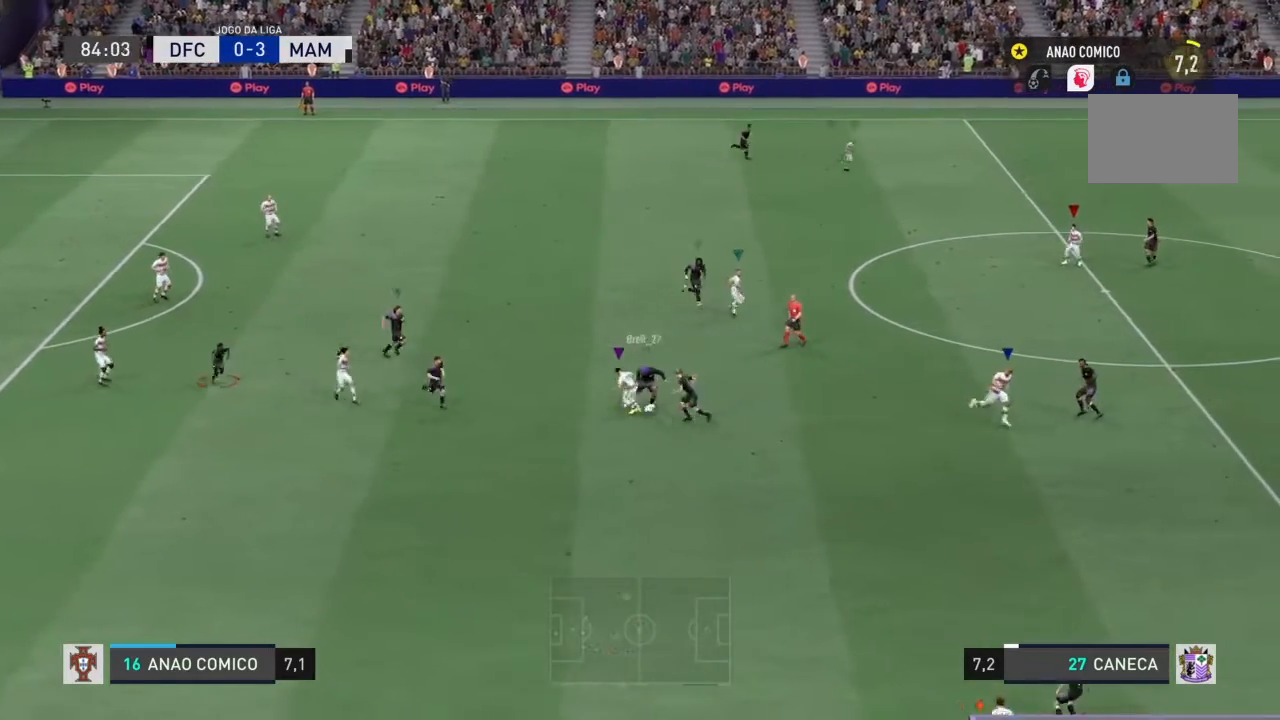
{"buttons": [], "left_stick": "up", "right_stick": "center", "events": []}
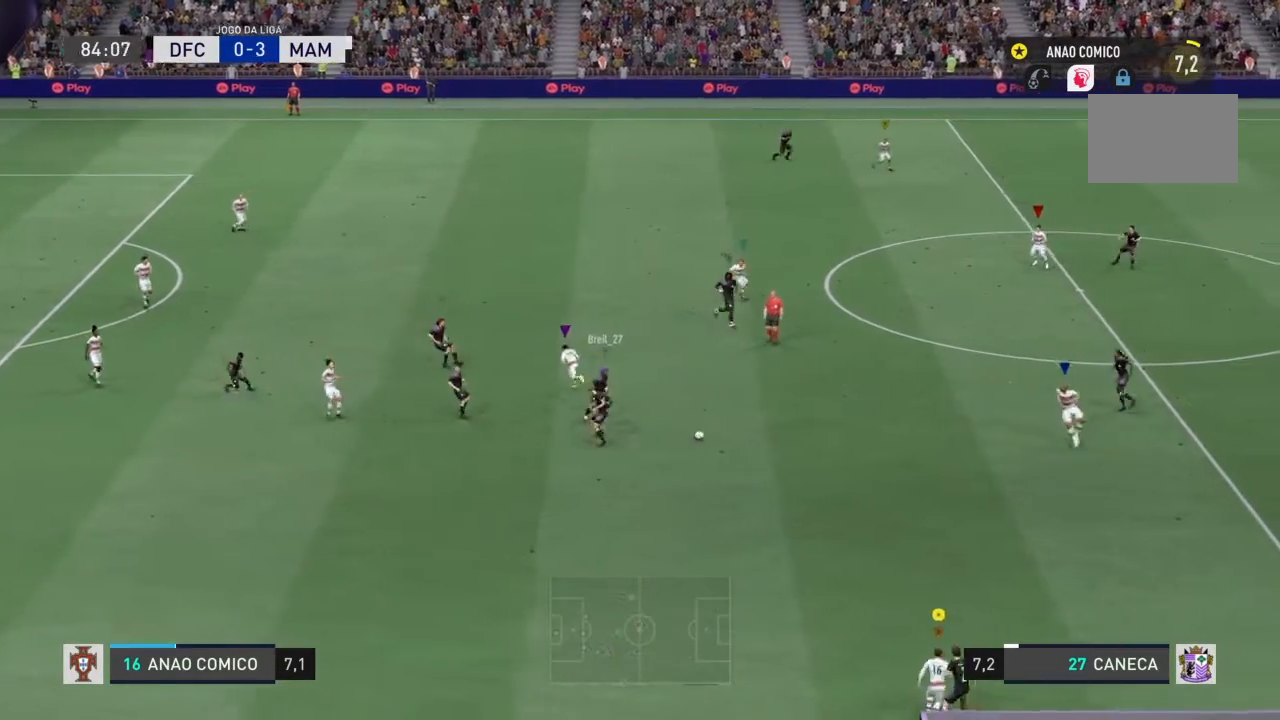
{"buttons": ["R2"], "left_stick": "up-left", "right_stick": "center", "events": [[200, "left_stick", "up-left"], [401, "R2", "down"]]}
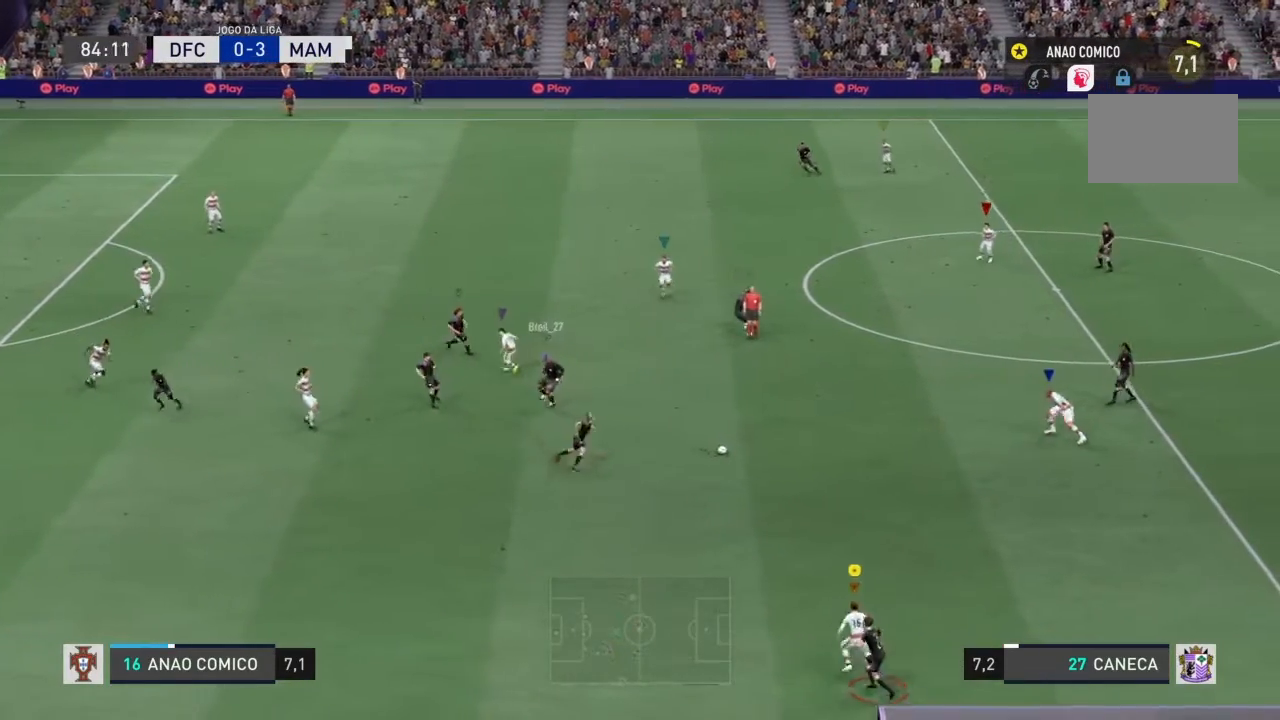
{"buttons": ["R2"], "left_stick": "up", "right_stick": "center", "events": [[233, "left_stick", "up"]]}
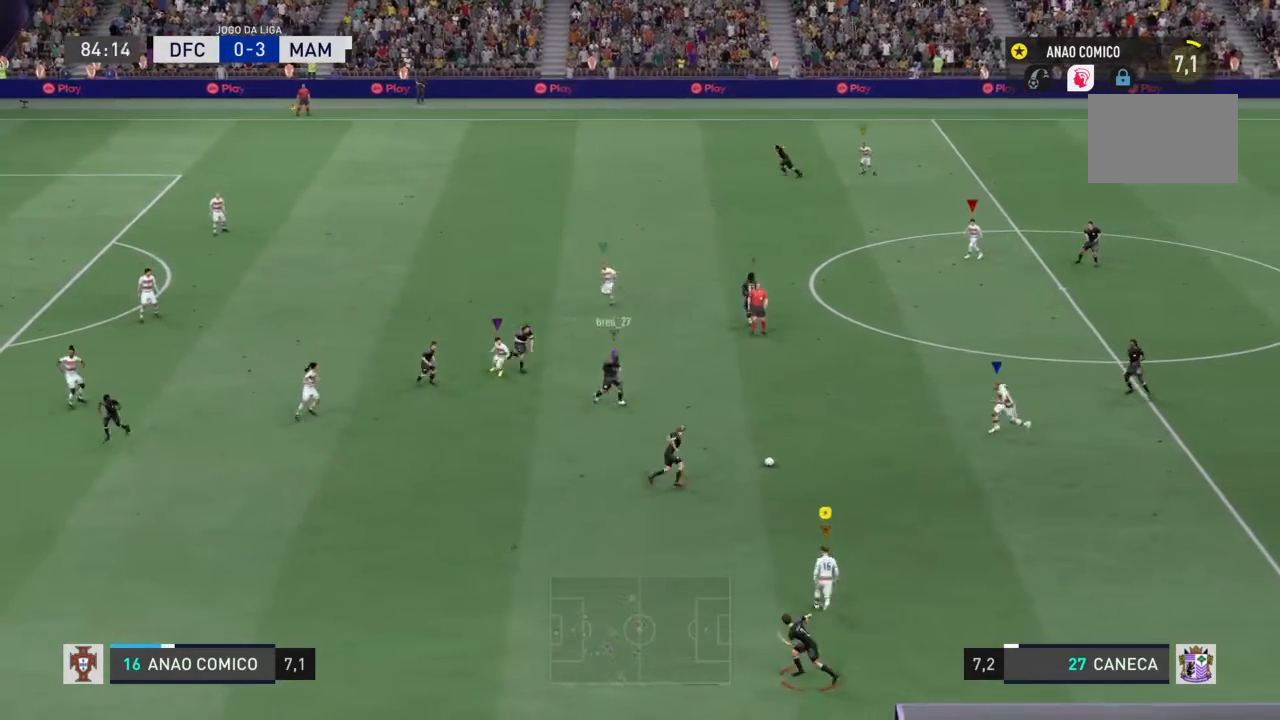
{"buttons": ["R2"], "left_stick": "up", "right_stick": "center", "events": []}
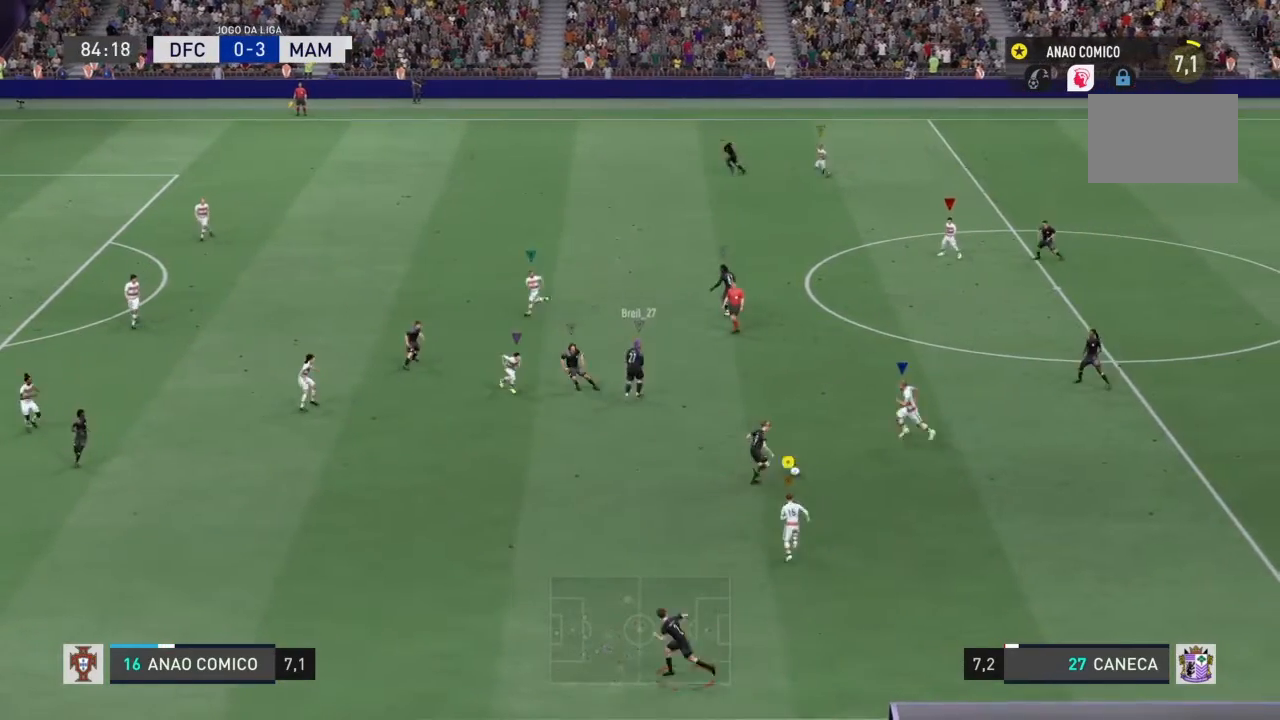
{"buttons": ["R2"], "left_stick": "up", "right_stick": "center", "events": []}
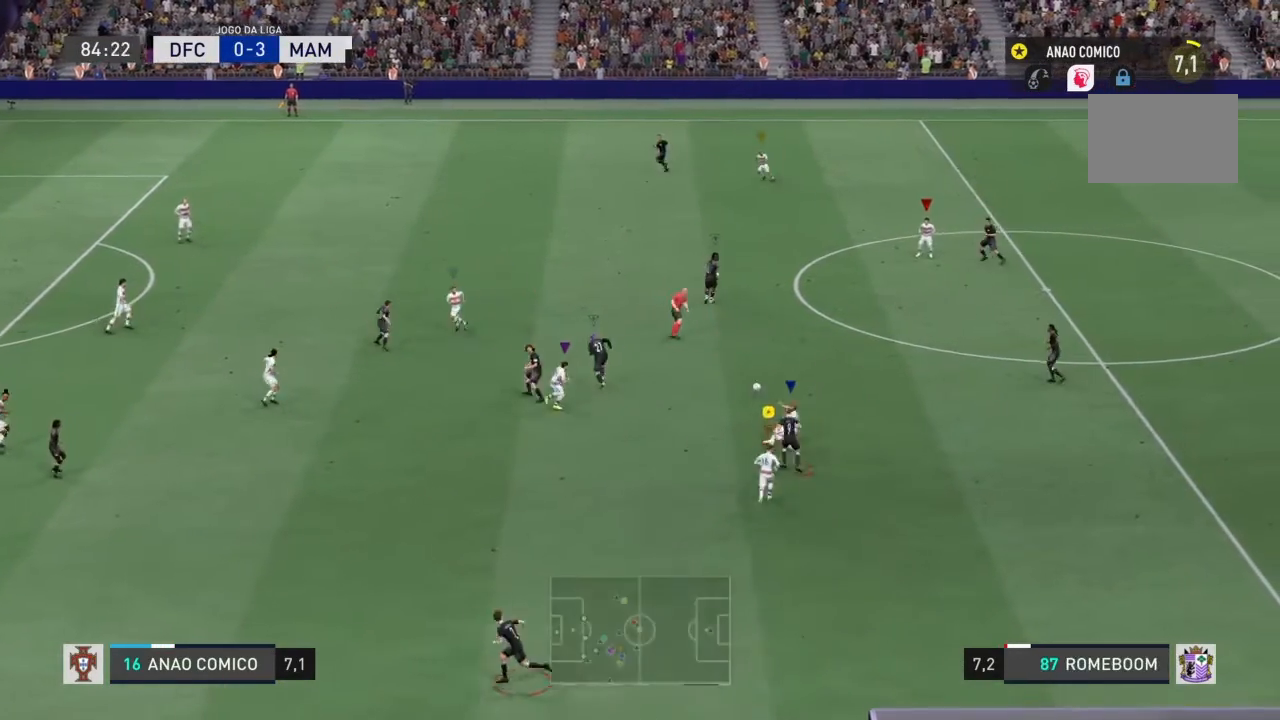
{"buttons": [], "left_stick": "left", "right_stick": "center", "events": [[200, "left_stick", "up-left"], [301, "R2", "up"], [367, "left_stick", "left"]]}